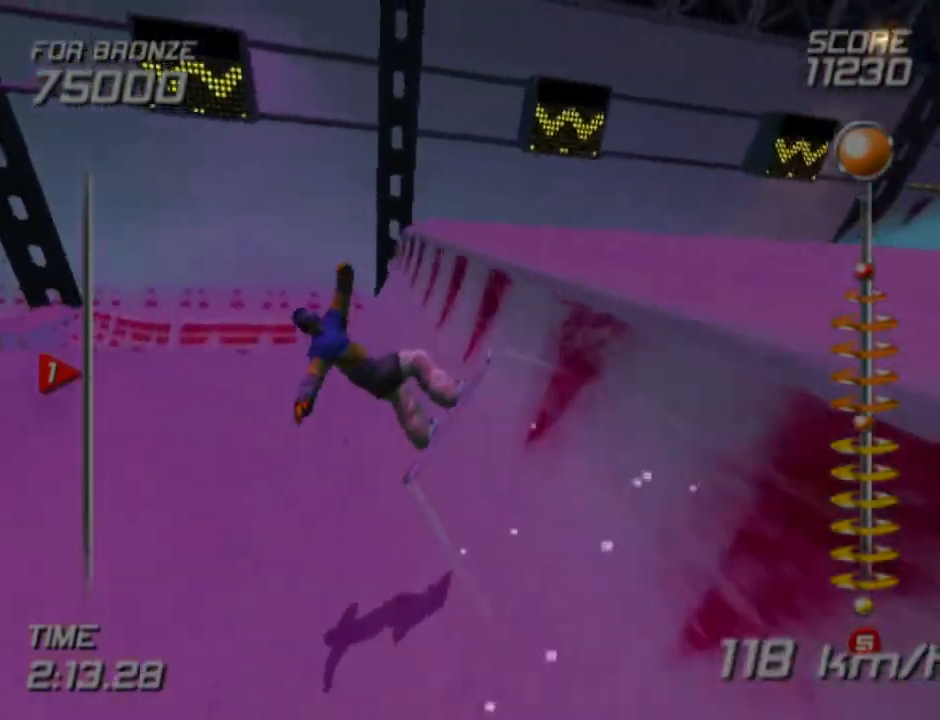
Gameplay with a controller (PlayStation layout); each line is a JSON object with the inputs held at the frame after it. "events" lists button and stick changes between this image and that frame as [ms after this image, input, new state], when the widget could be followed in between. Not read: R1.
{"buttons": [], "left_stick": "center", "right_stick": "center", "events": [[250, "DPAD_RIGHT", "up"]]}
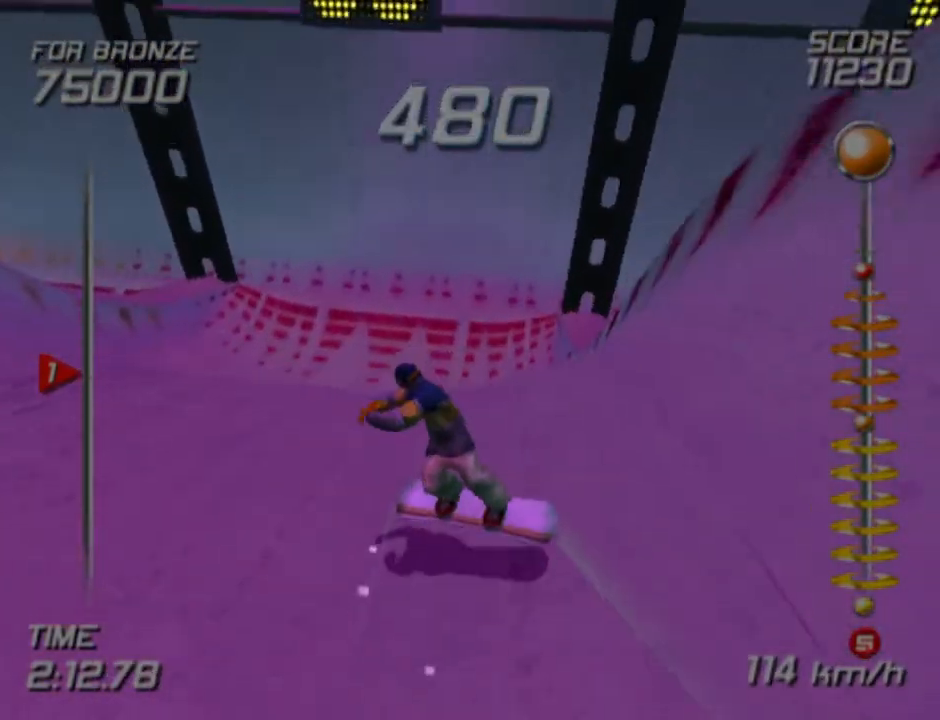
{"buttons": ["DPAD_RIGHT"], "left_stick": "center", "right_stick": "center", "events": [[450, "DPAD_RIGHT", "down"]]}
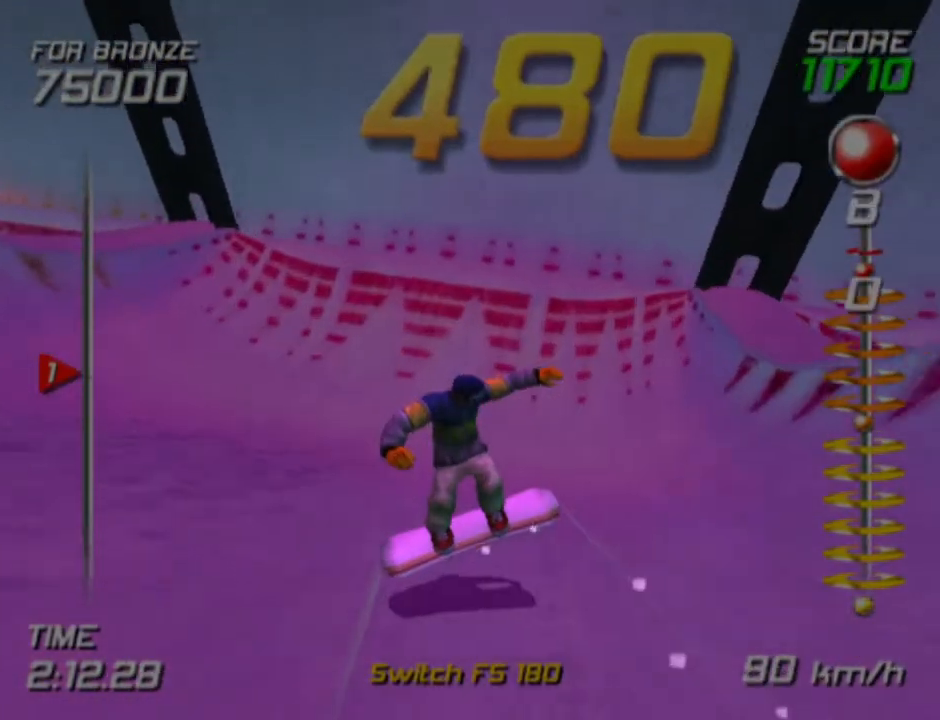
{"buttons": [], "left_stick": "center", "right_stick": "center", "events": [[233, "DPAD_RIGHT", "up"]]}
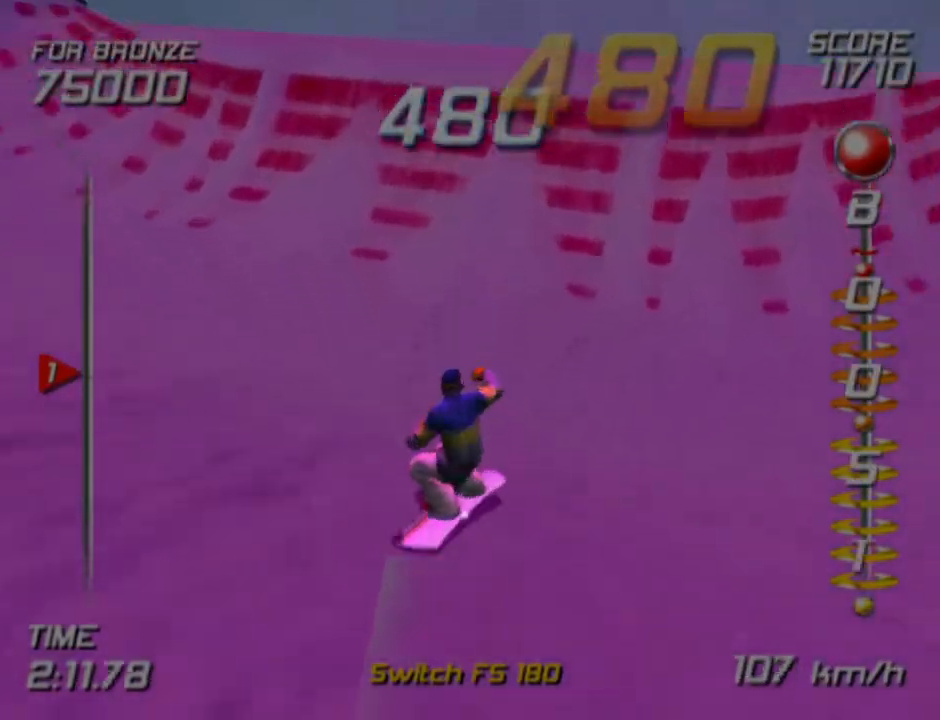
{"buttons": ["CROSS", "SQUARE", "DPAD_DOWN", "DPAD_RIGHT"], "left_stick": "center", "right_stick": "center", "events": [[167, "CROSS", "down"], [167, "DPAD_RIGHT", "down"], [167, "SQUARE", "down"], [233, "DPAD_DOWN", "down"]]}
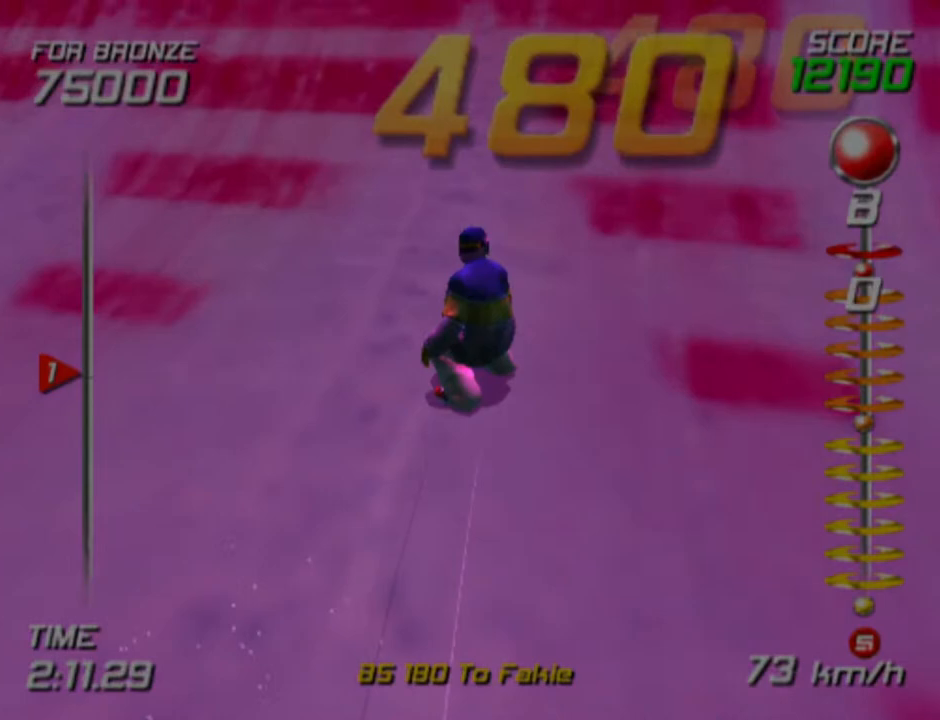
{"buttons": ["DPAD_RIGHT"], "left_stick": "center", "right_stick": "center", "events": [[33, "SQUARE", "up"], [50, "CROSS", "up"], [350, "DPAD_DOWN", "up"]]}
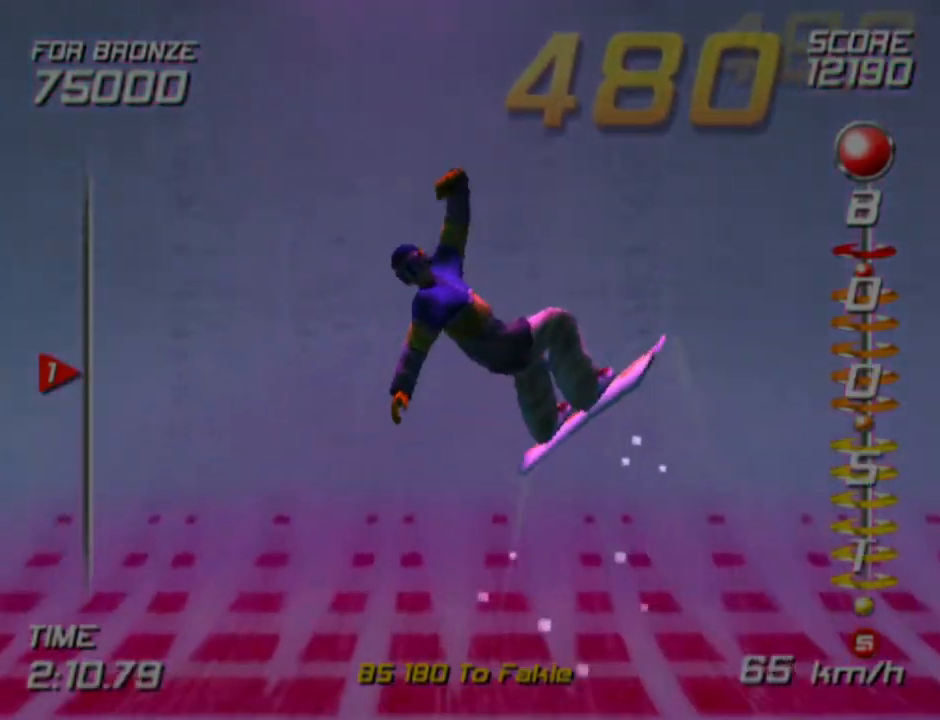
{"buttons": [], "left_stick": "center", "right_stick": "center", "events": [[267, "DPAD_RIGHT", "up"]]}
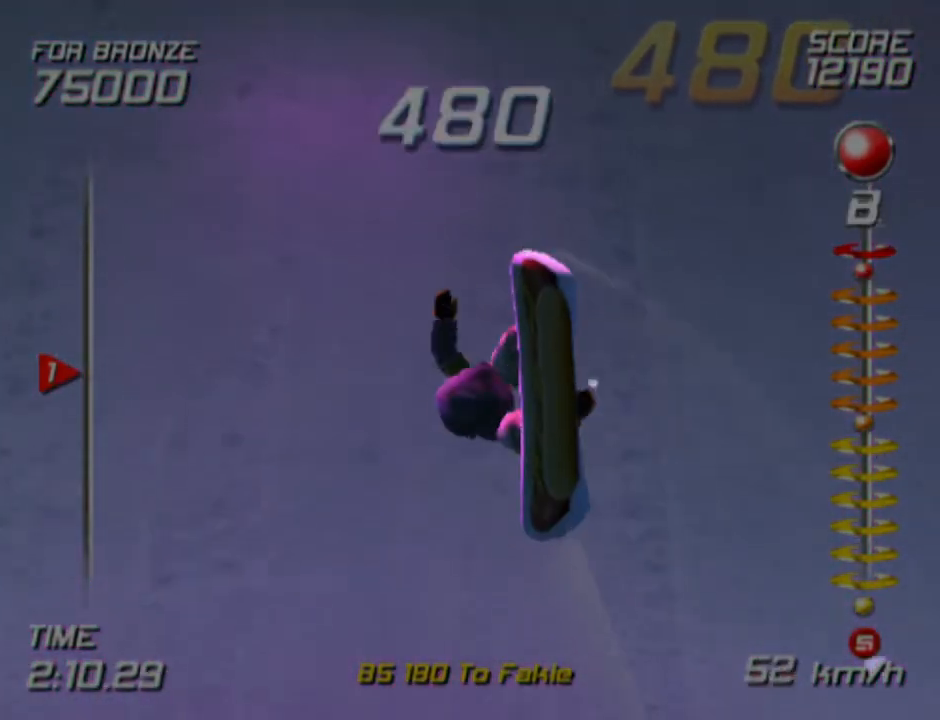
{"buttons": [], "left_stick": "center", "right_stick": "center", "events": []}
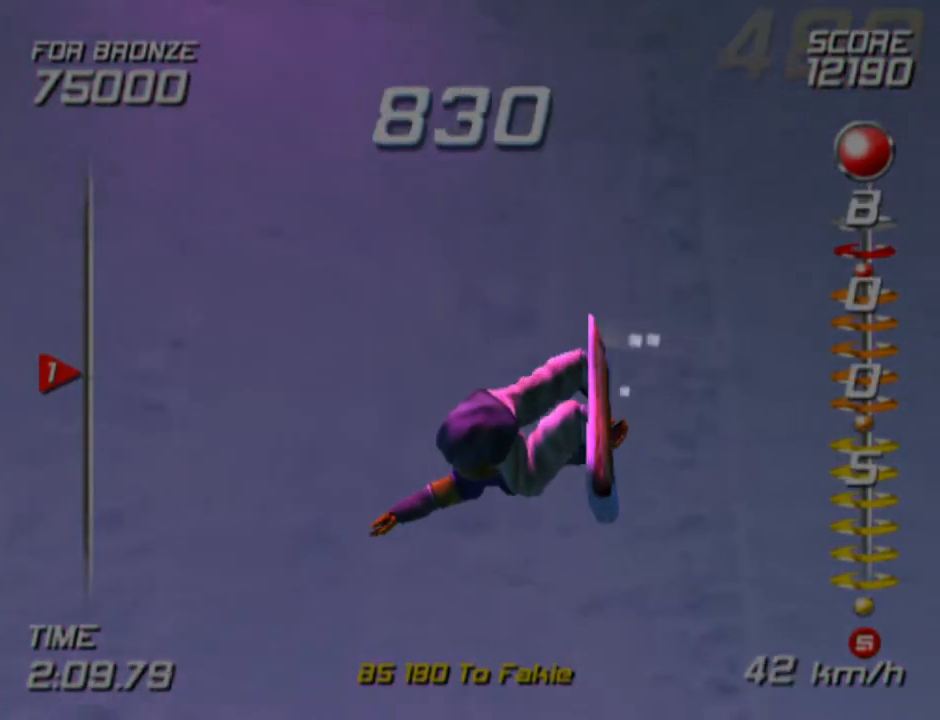
{"buttons": [], "left_stick": "center", "right_stick": "center", "events": []}
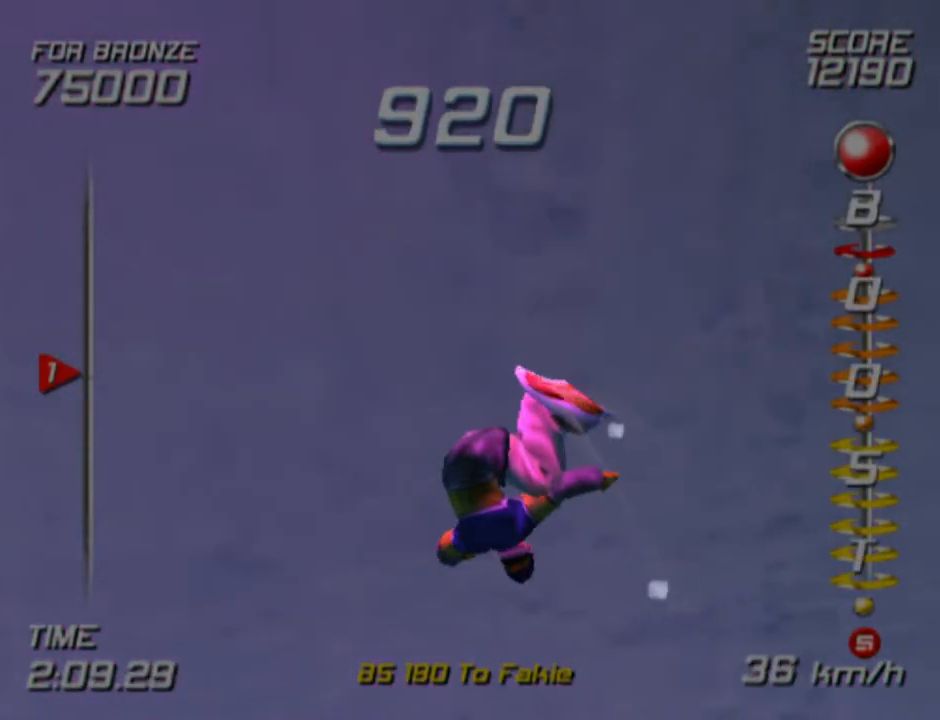
{"buttons": [], "left_stick": "down", "right_stick": "center", "events": [[133, "left_stick", "down"]]}
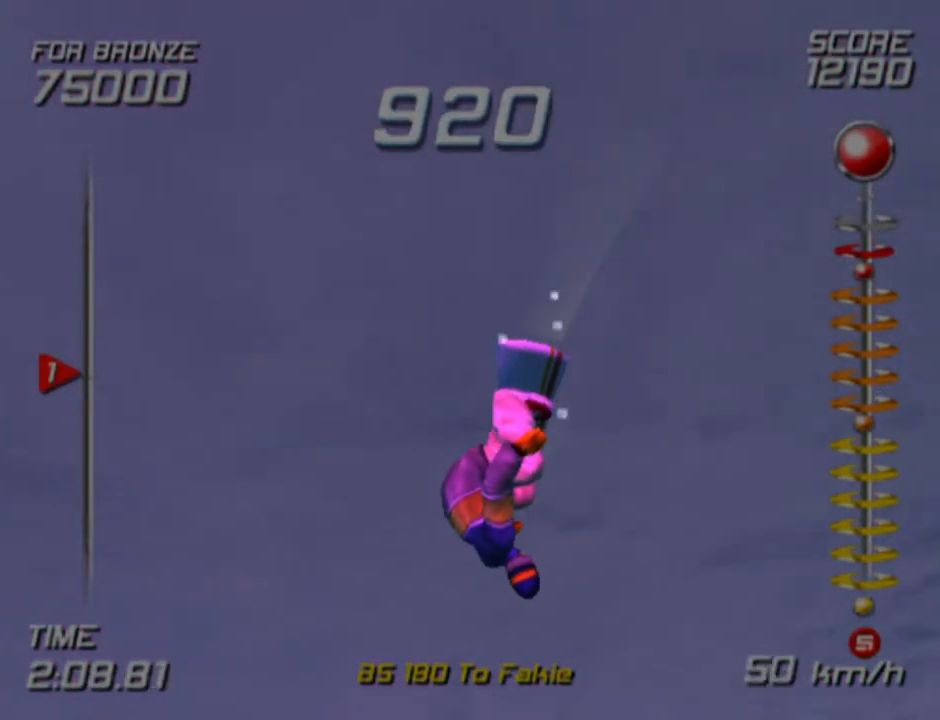
{"buttons": [], "left_stick": "center", "right_stick": "center", "events": [[33, "left_stick", "center"]]}
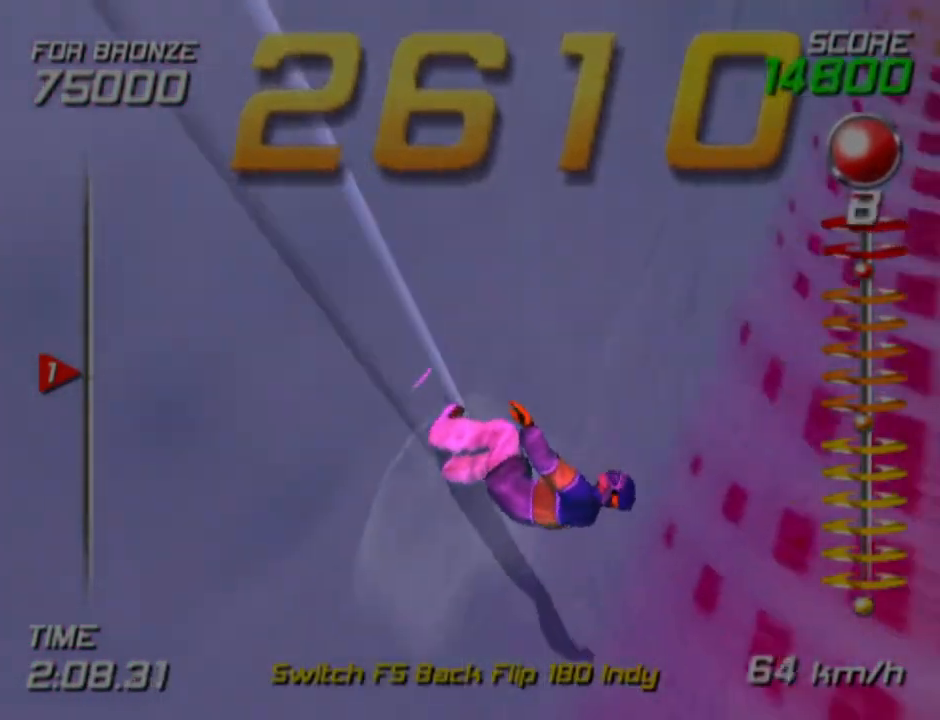
{"buttons": ["CROSS", "SQUARE", "DPAD_LEFT"], "left_stick": "center", "right_stick": "center", "events": [[233, "CROSS", "down"], [233, "DPAD_LEFT", "down"], [233, "SQUARE", "down"], [300, "DPAD_DOWN", "down"], [417, "DPAD_DOWN", "up"]]}
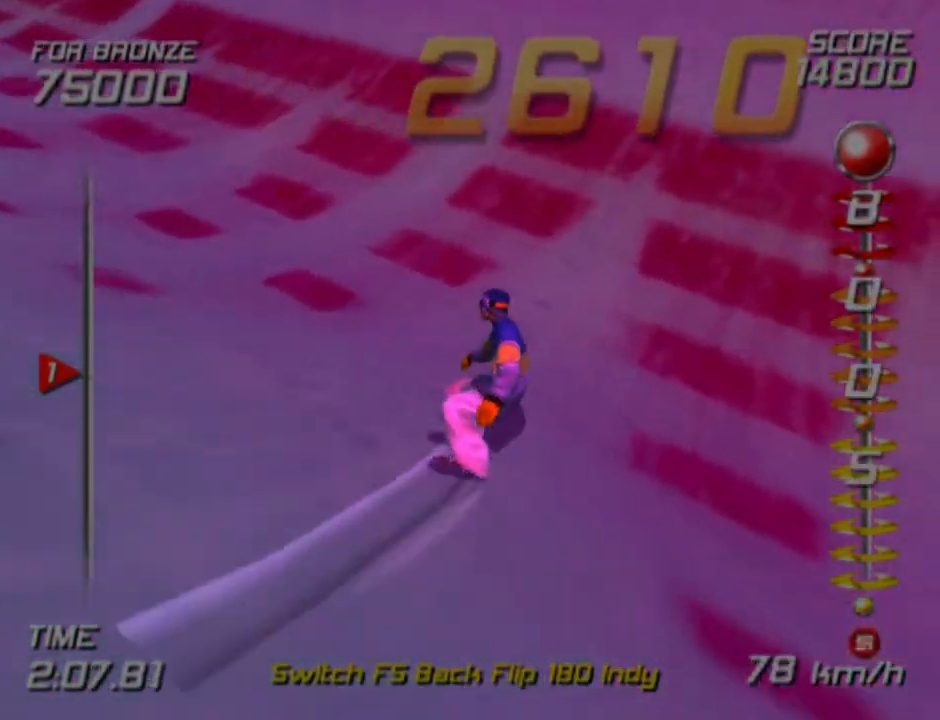
{"buttons": ["DPAD_DOWN", "DPAD_LEFT"], "left_stick": "center", "right_stick": "center", "events": [[133, "DPAD_DOWN", "down"], [450, "SQUARE", "up"], [500, "CROSS", "up"]]}
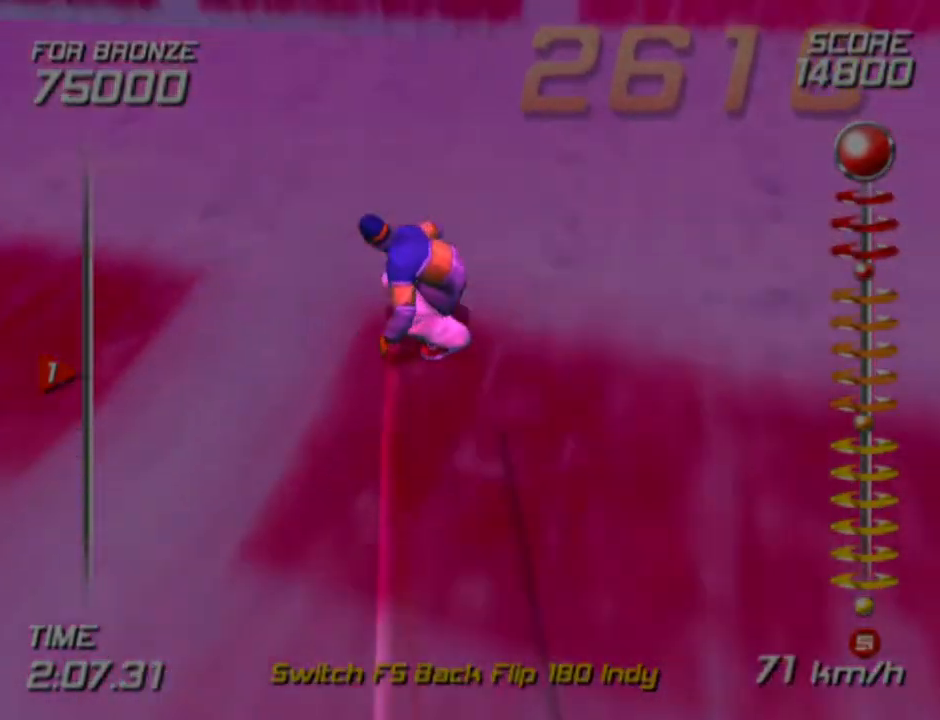
{"buttons": ["DPAD_DOWN", "DPAD_LEFT"], "left_stick": "center", "right_stick": "center", "events": []}
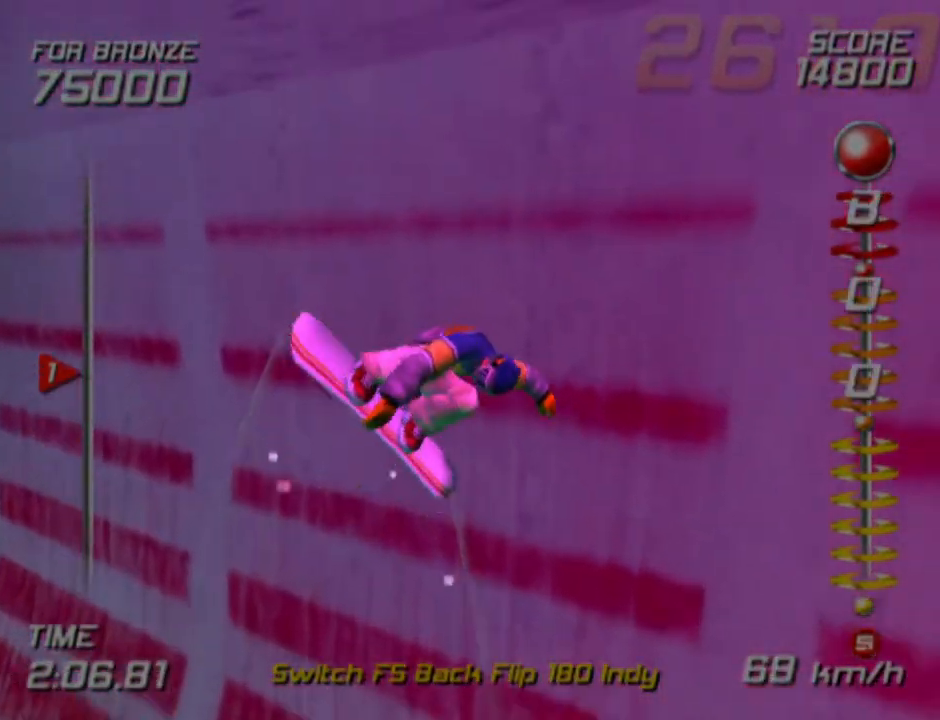
{"buttons": [], "left_stick": "down", "right_stick": "center", "events": [[83, "DPAD_DOWN", "up"], [150, "DPAD_LEFT", "up"], [500, "left_stick", "down"]]}
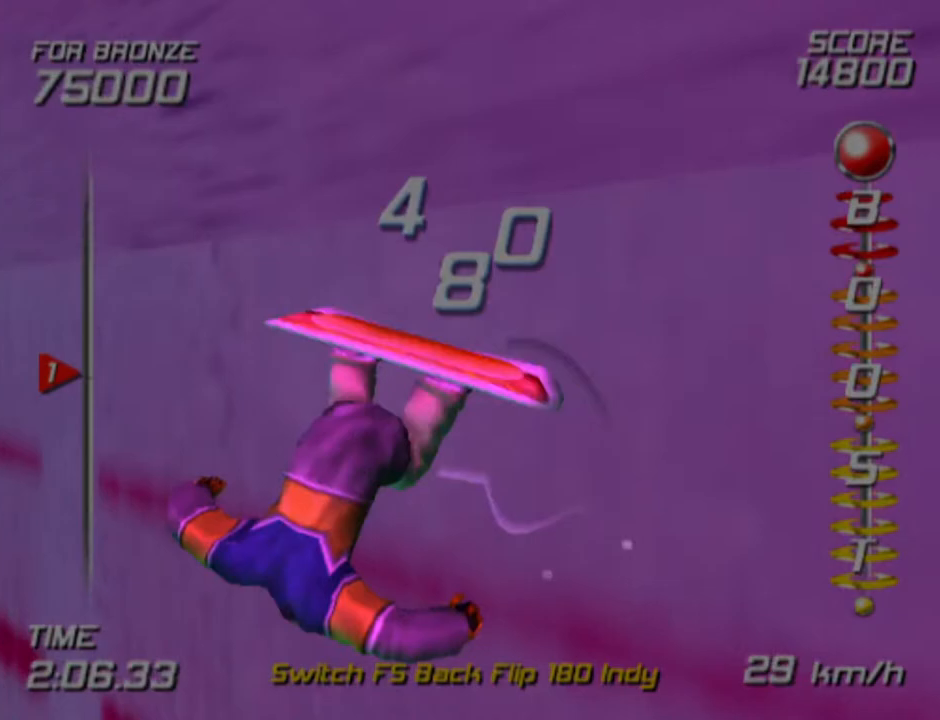
{"buttons": [], "left_stick": "up", "right_stick": "center", "events": [[133, "left_stick", "center"], [483, "left_stick", "up"]]}
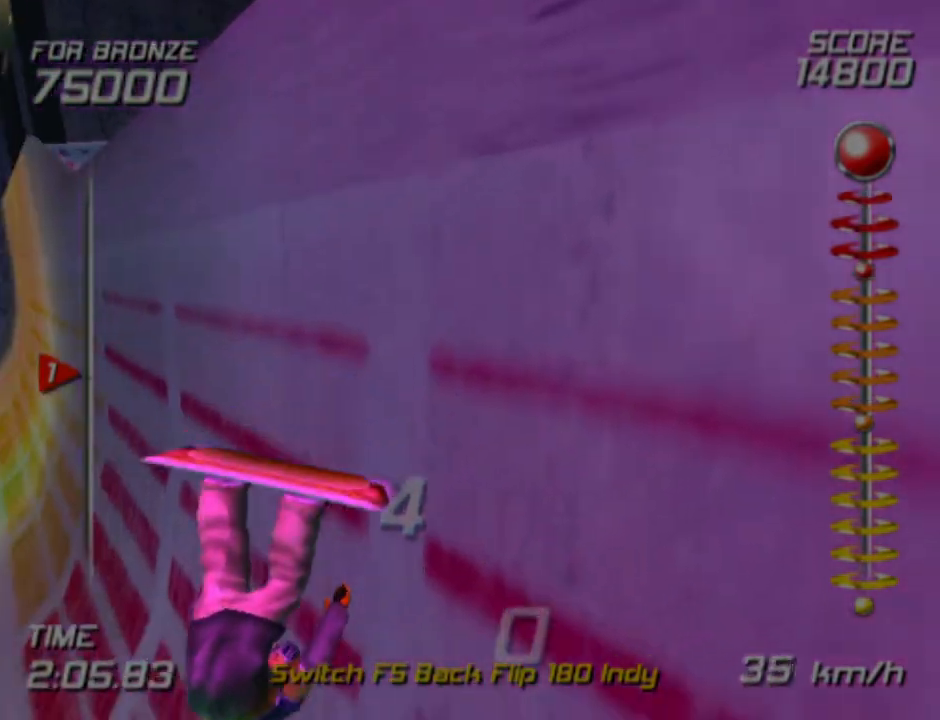
{"buttons": [], "left_stick": "center", "right_stick": "center", "events": [[300, "left_stick", "center"]]}
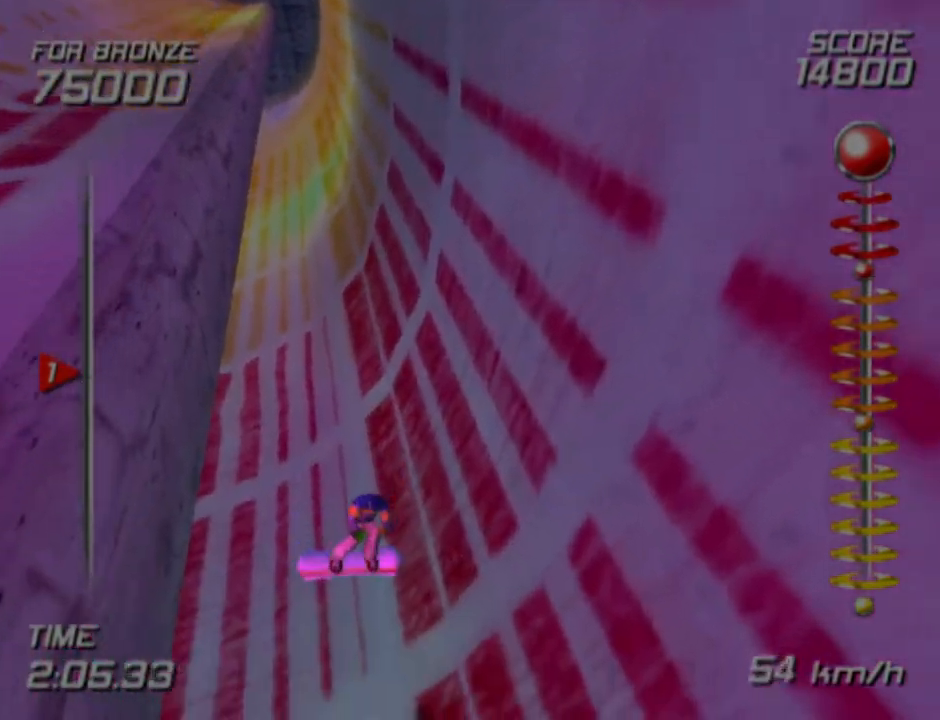
{"buttons": [], "left_stick": "center", "right_stick": "center", "events": []}
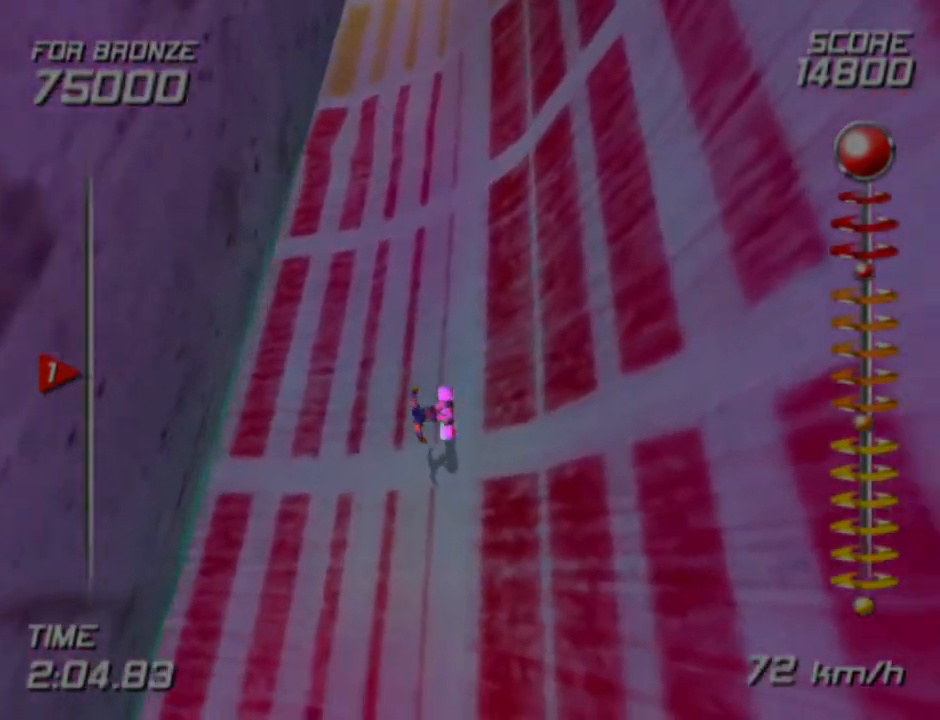
{"buttons": [], "left_stick": "left", "right_stick": "center", "events": [[150, "left_stick", "down"], [317, "left_stick", "left"]]}
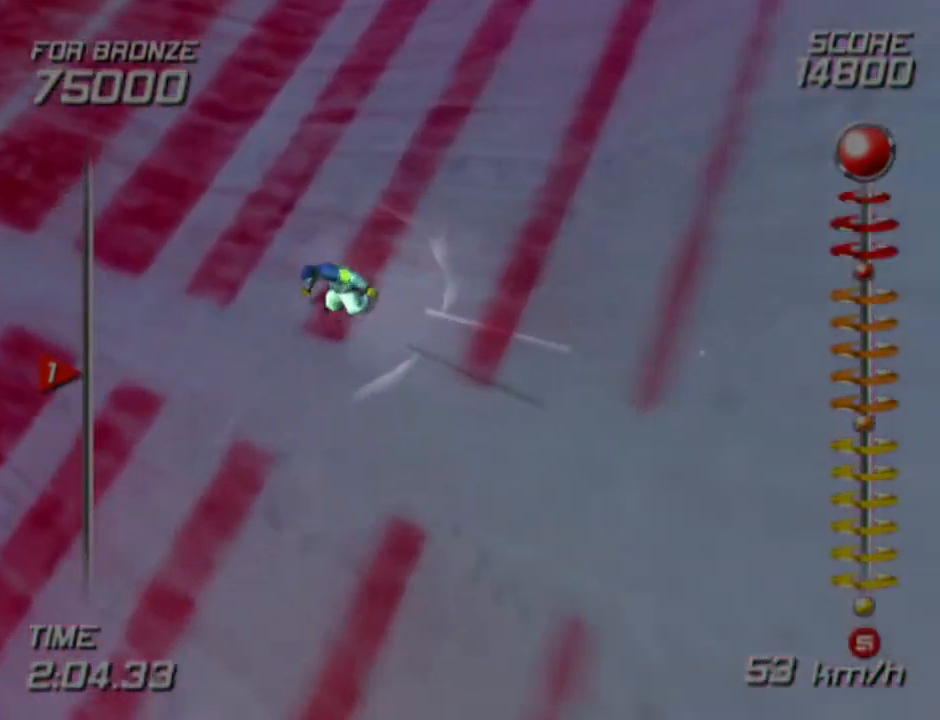
{"buttons": [], "left_stick": "center", "right_stick": "center", "events": [[100, "left_stick", "center"], [183, "left_stick", "up-left"], [417, "left_stick", "center"]]}
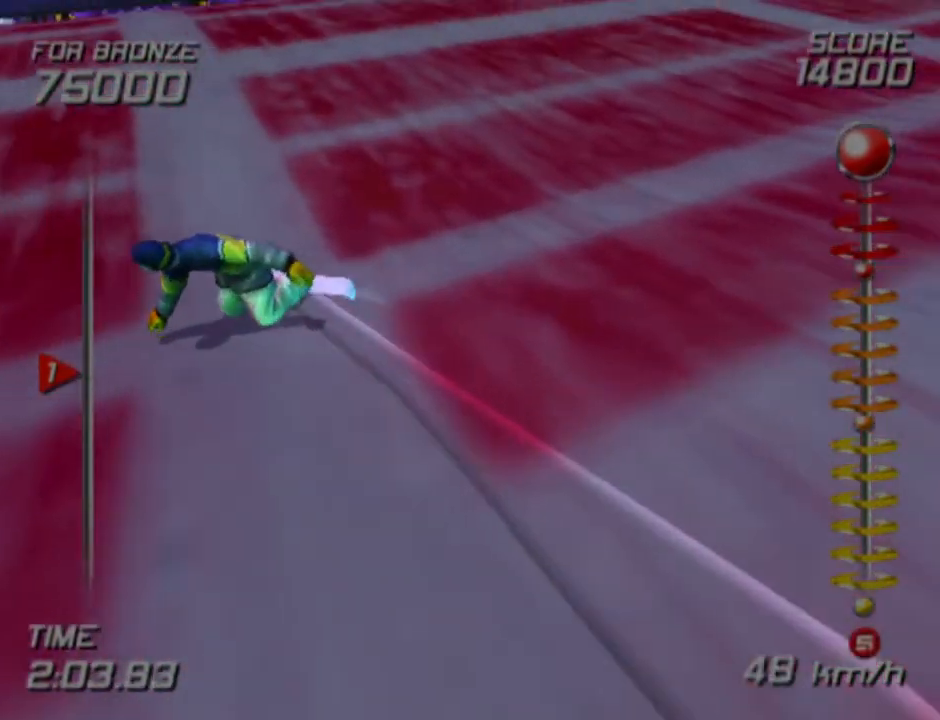
{"buttons": [], "left_stick": "center", "right_stick": "center", "events": [[83, "DPAD_RIGHT", "down"], [300, "DPAD_RIGHT", "up"]]}
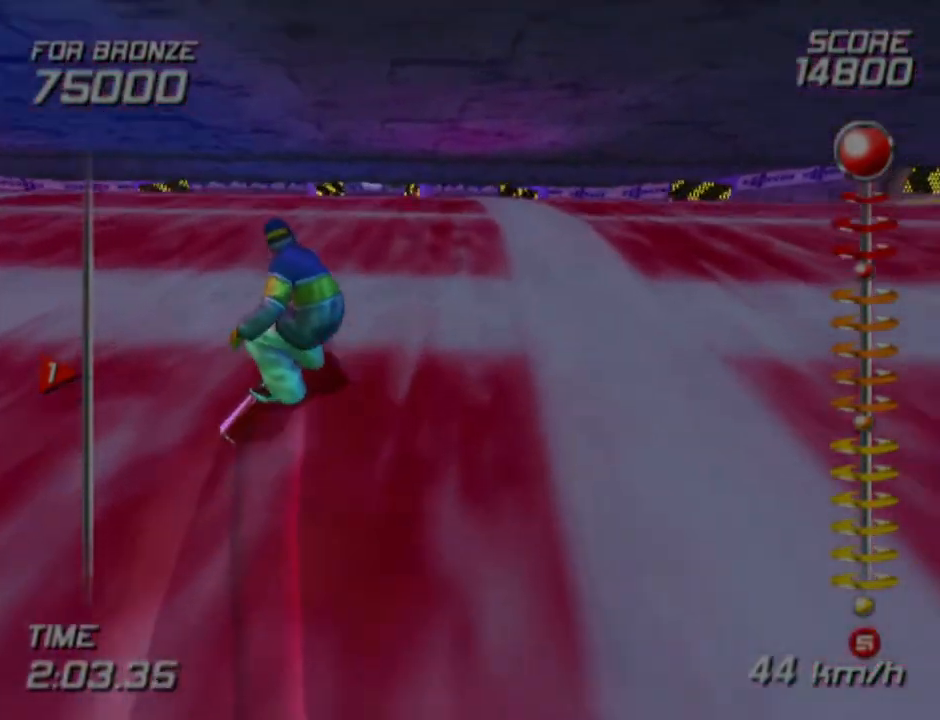
{"buttons": ["DPAD_LEFT"], "left_stick": "center", "right_stick": "center", "events": [[67, "DPAD_RIGHT", "down"], [200, "DPAD_RIGHT", "up"], [500, "DPAD_LEFT", "down"]]}
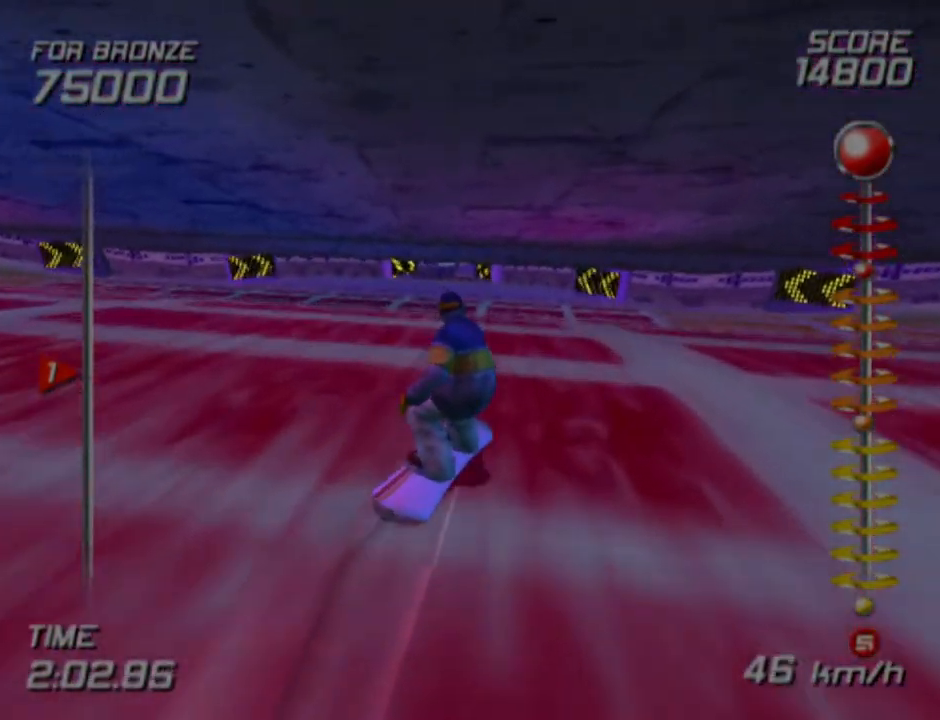
{"buttons": ["DPAD_LEFT"], "left_stick": "center", "right_stick": "center", "events": [[83, "DPAD_LEFT", "up"], [450, "DPAD_LEFT", "down"]]}
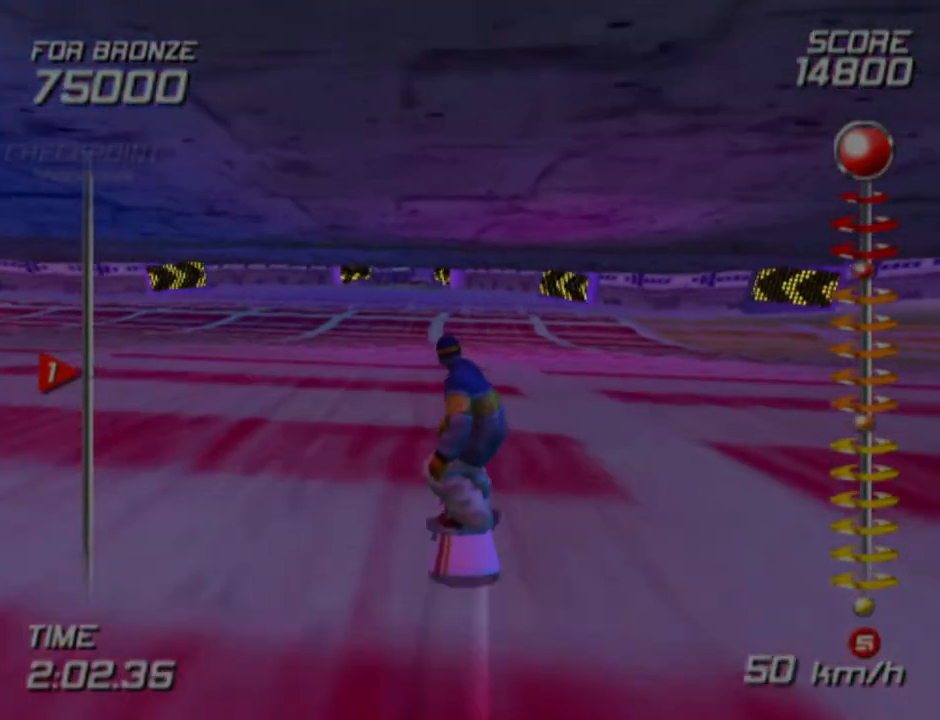
{"buttons": ["DPAD_LEFT"], "left_stick": "center", "right_stick": "center", "events": [[83, "DPAD_LEFT", "up"], [417, "DPAD_LEFT", "down"]]}
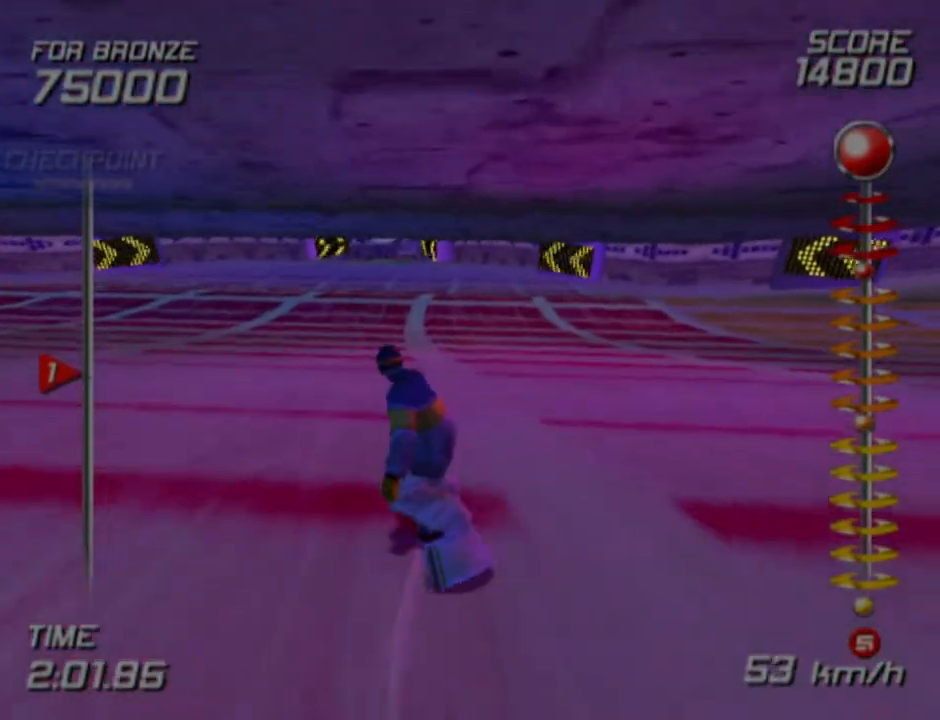
{"buttons": [], "left_stick": "center", "right_stick": "center", "events": [[33, "DPAD_LEFT", "up"]]}
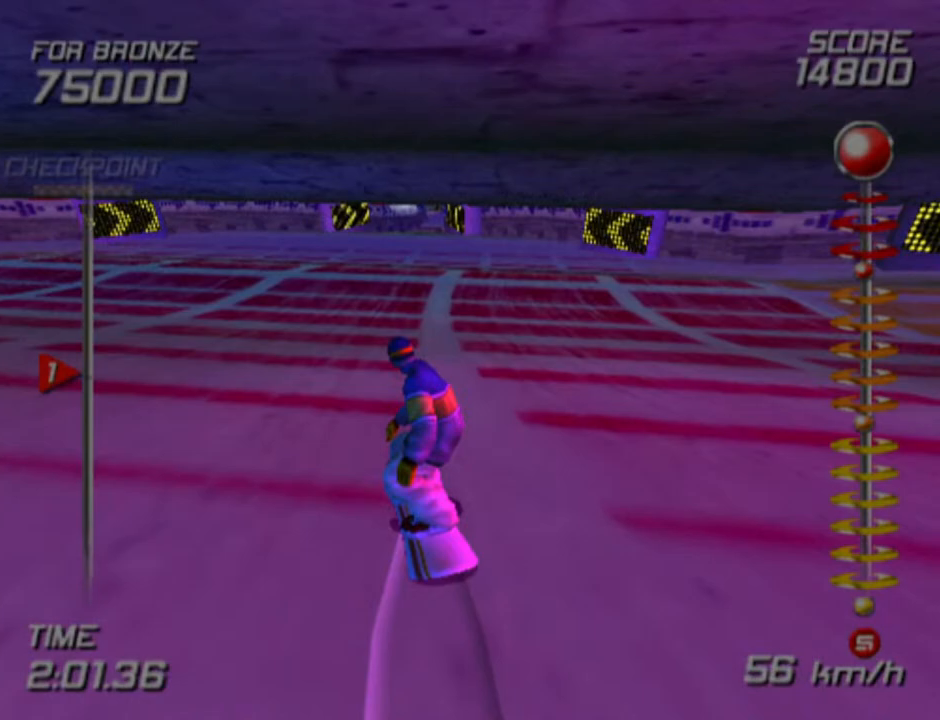
{"buttons": ["DPAD_LEFT"], "left_stick": "center", "right_stick": "center", "events": [[500, "DPAD_LEFT", "down"]]}